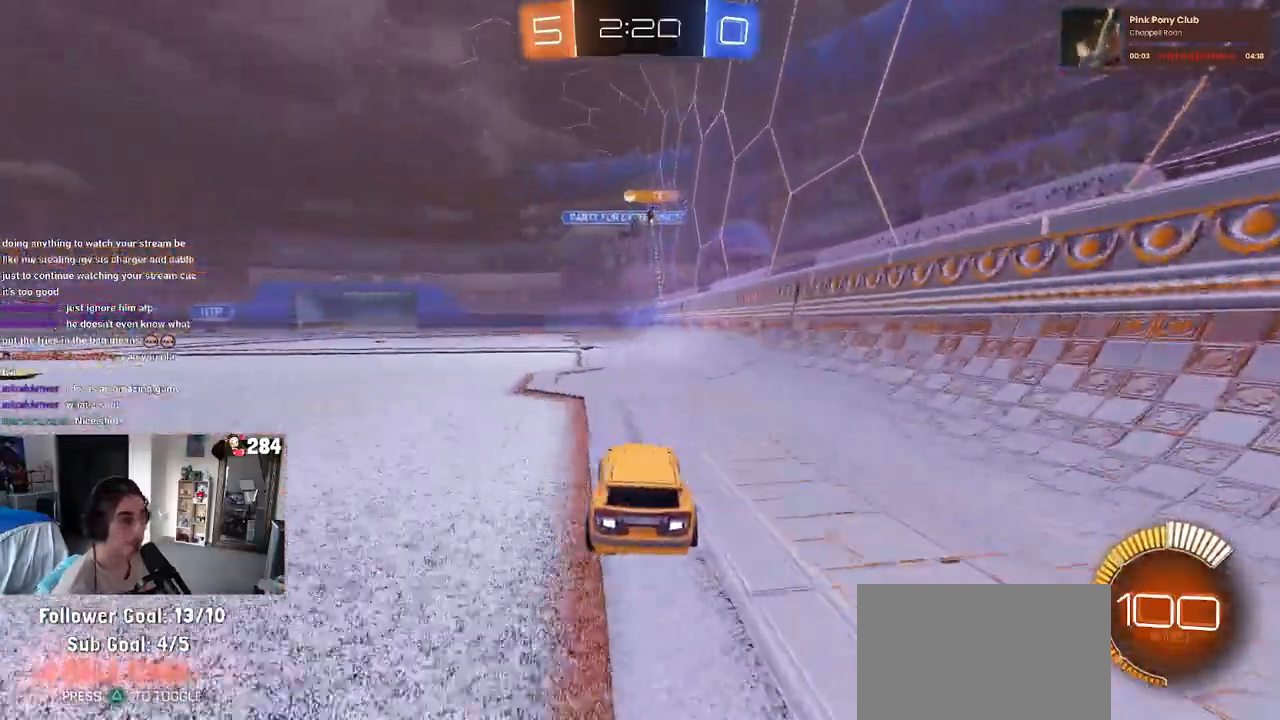
Gameplay with a controller (PlayStation layout); each line is a JSON object with the inputs held at the frame after it. "events" lists button and stick changes between this image and that frame as [ms after this image, input, new state], when the widget could be followed in between.
{"buttons": ["R2"], "left_stick": "center", "right_stick": "center", "events": [[183, "left_stick", "center"]]}
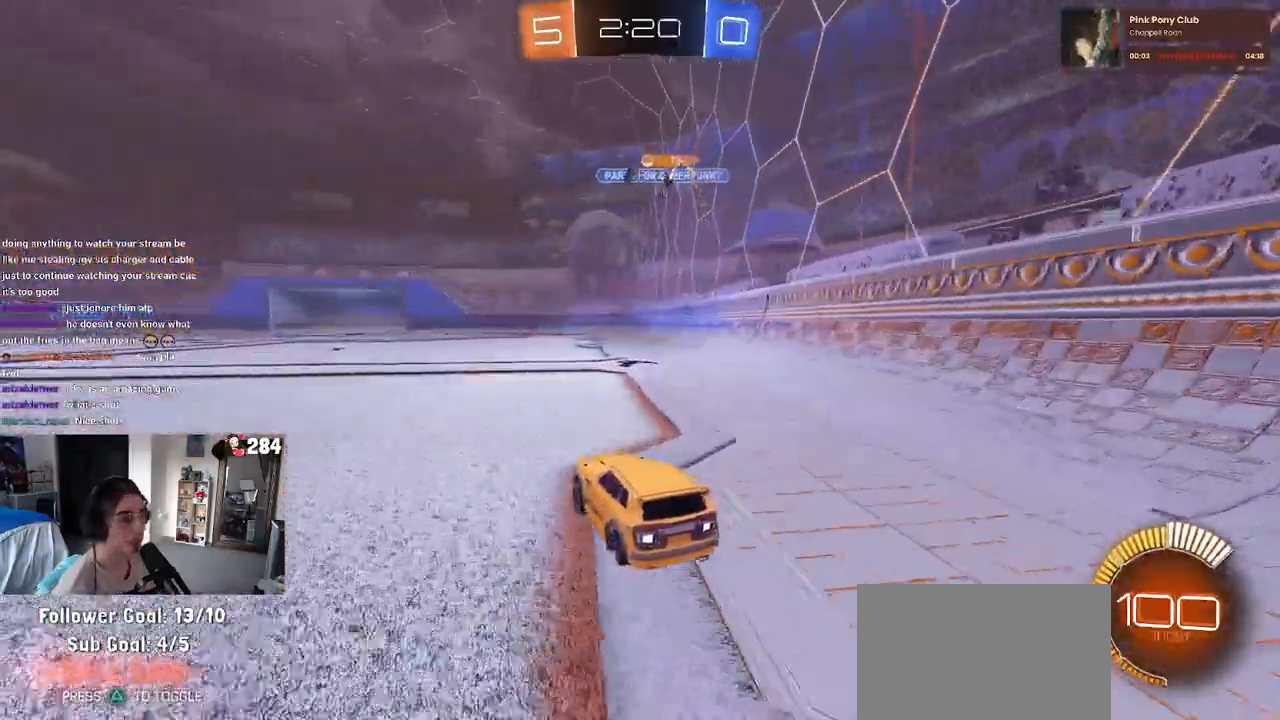
{"buttons": ["R2"], "left_stick": "left", "right_stick": "center", "events": [[83, "left_stick", "left"]]}
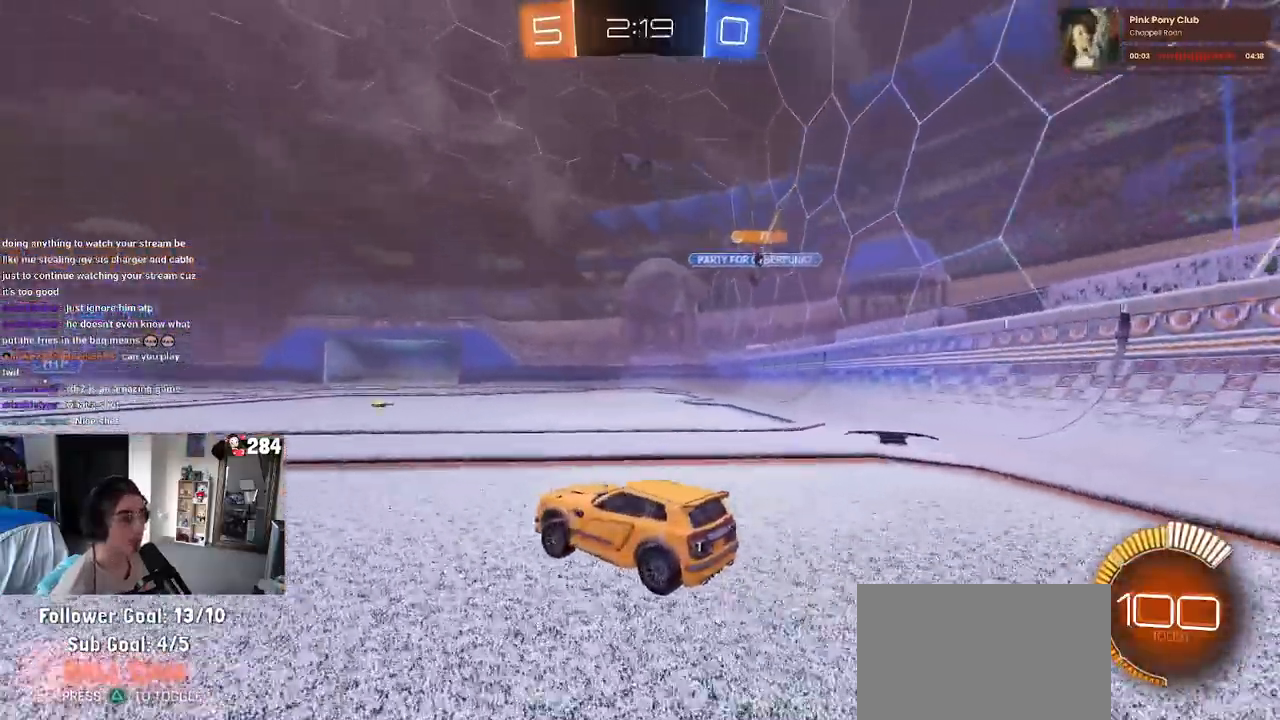
{"buttons": ["R1"], "left_stick": "center", "right_stick": "center", "events": [[117, "left_stick", "right"], [183, "left_stick", "down-right"], [300, "CROSS", "down"], [333, "R1", "down"], [400, "R2", "up"], [467, "CROSS", "up"], [483, "left_stick", "center"]]}
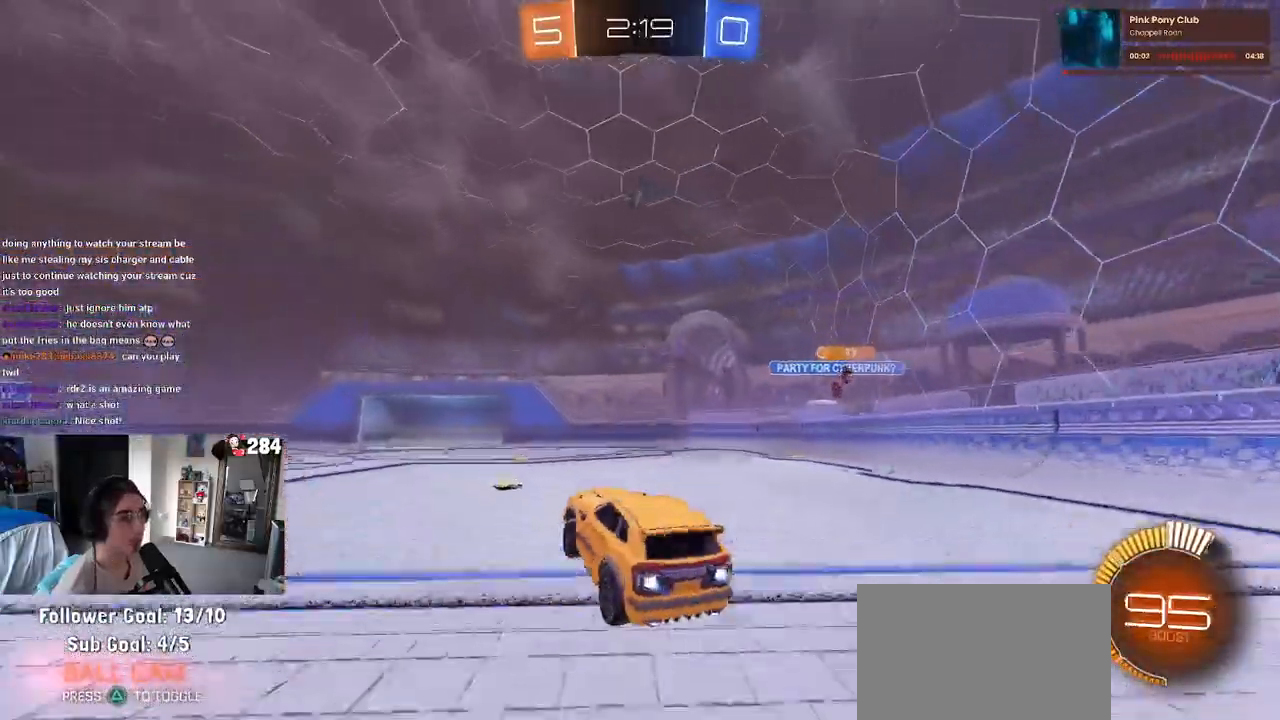
{"buttons": ["L1", "R1"], "left_stick": "right", "right_stick": "center", "events": [[17, "CROSS", "down"], [50, "left_stick", "right"], [100, "L1", "down"], [167, "left_stick", "center"], [183, "CROSS", "up"], [233, "left_stick", "down-left"], [417, "left_stick", "right"]]}
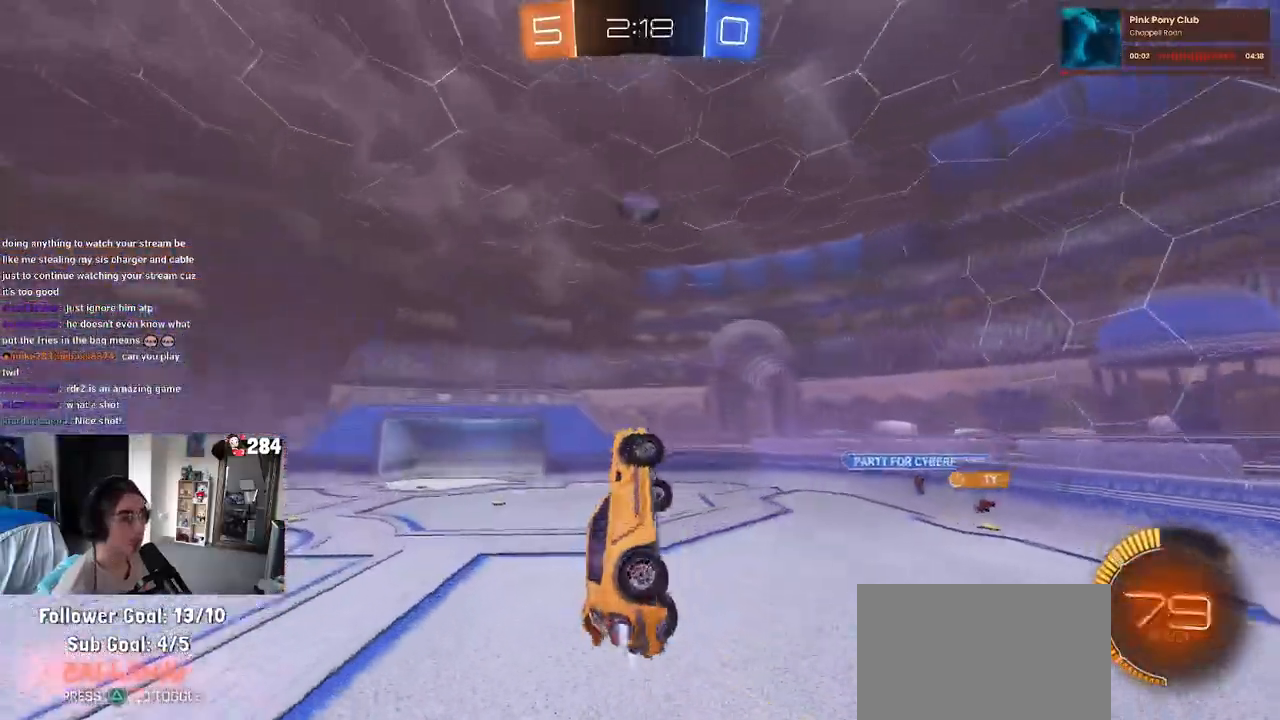
{"buttons": ["L1", "R2"], "left_stick": "down-right", "right_stick": "center"}
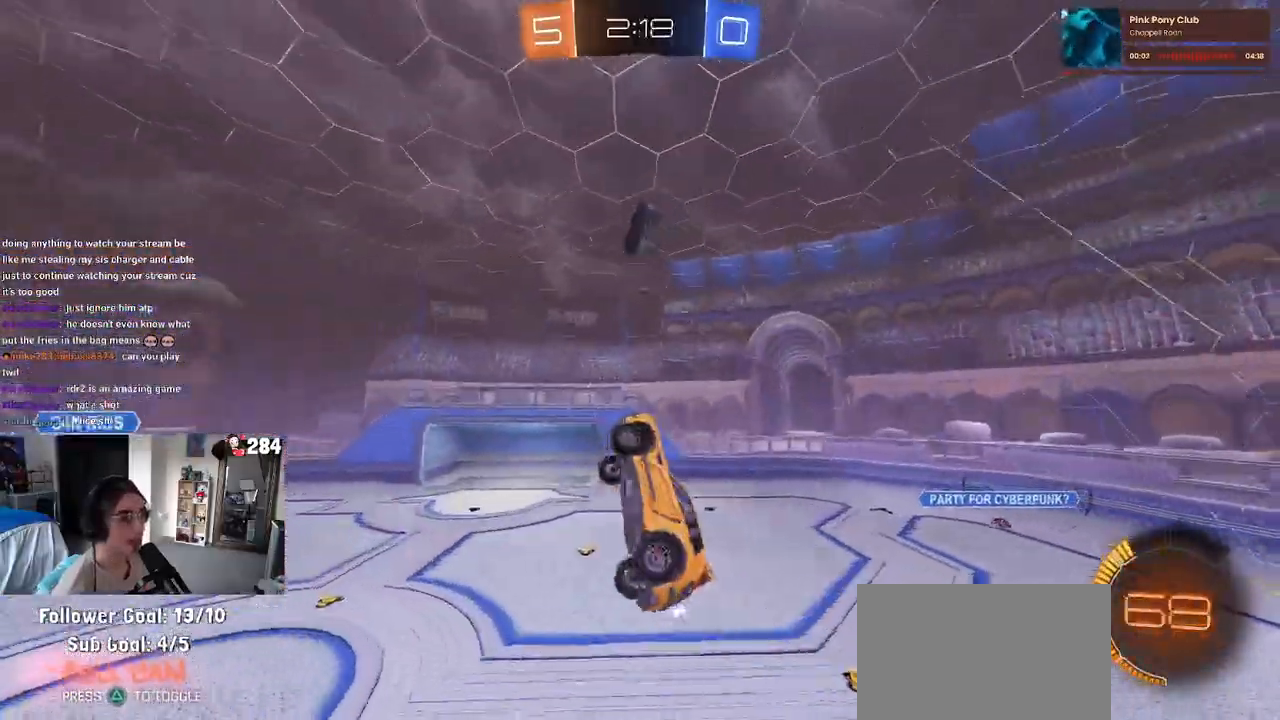
{"buttons": ["L1", "R1"], "left_stick": "center", "right_stick": "center", "events": [[100, "left_stick", "up-right"], [117, "R2", "up"], [250, "L1", "up"], [267, "R1", "down"], [333, "left_stick", "center"], [450, "L1", "down"]]}
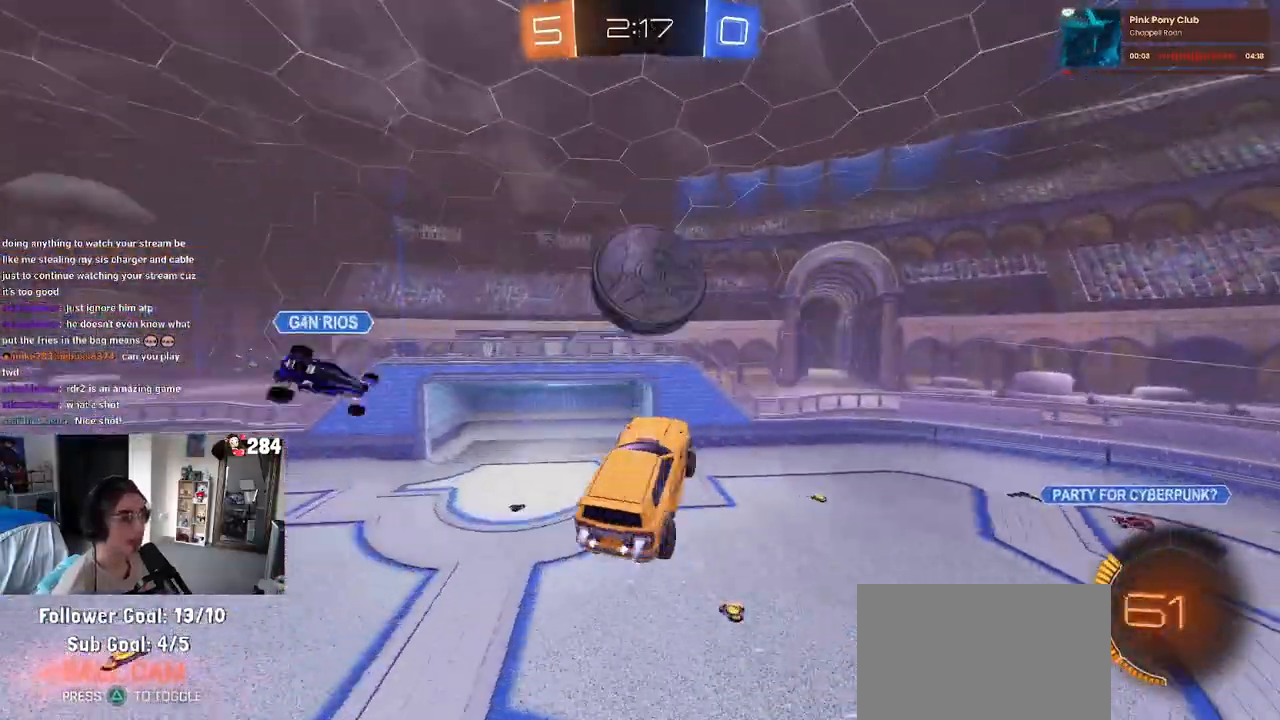
{"buttons": ["L1", "R2"], "left_stick": "down-right", "right_stick": "center", "events": [[117, "left_stick", "down-left"], [200, "R1", "up"], [200, "R2", "down"], [483, "left_stick", "down-right"]]}
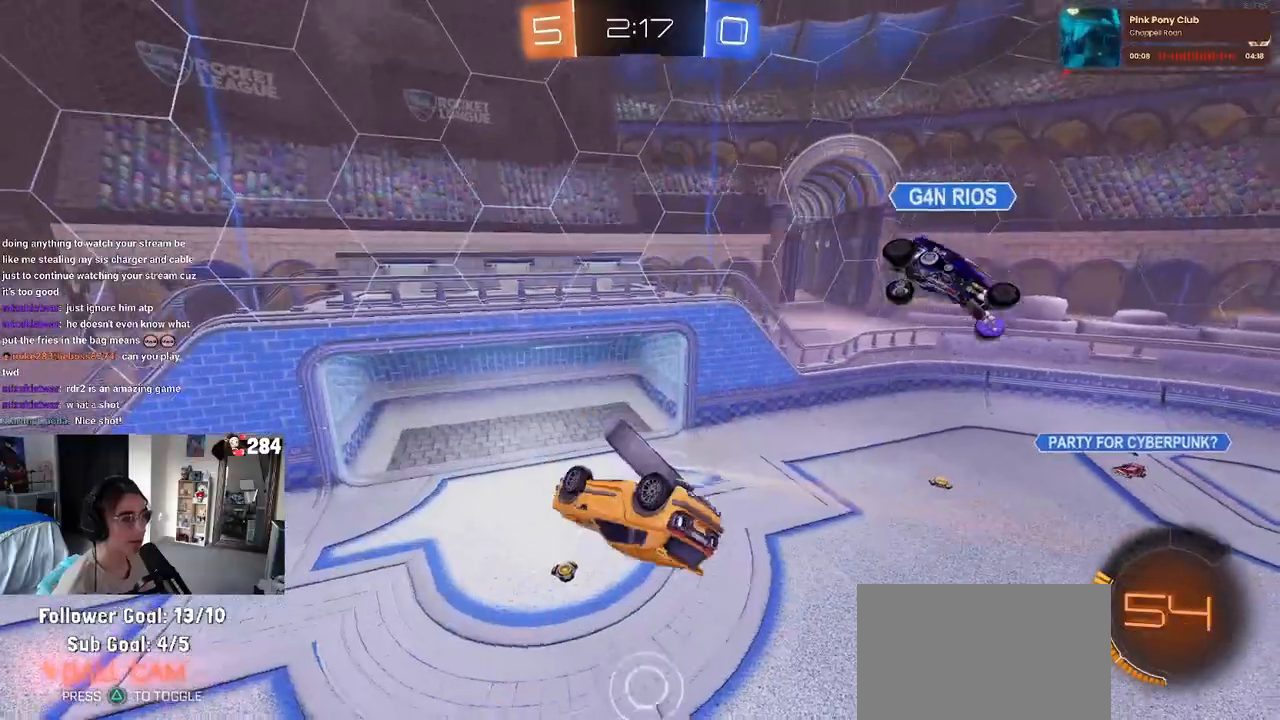
{"buttons": ["SQUARE"], "left_stick": "center", "right_stick": "center", "events": [[83, "left_stick", "right"], [217, "left_stick", "up-right"], [267, "L1", "up"], [350, "left_stick", "center"], [383, "R2", "up"], [417, "SQUARE", "down"]]}
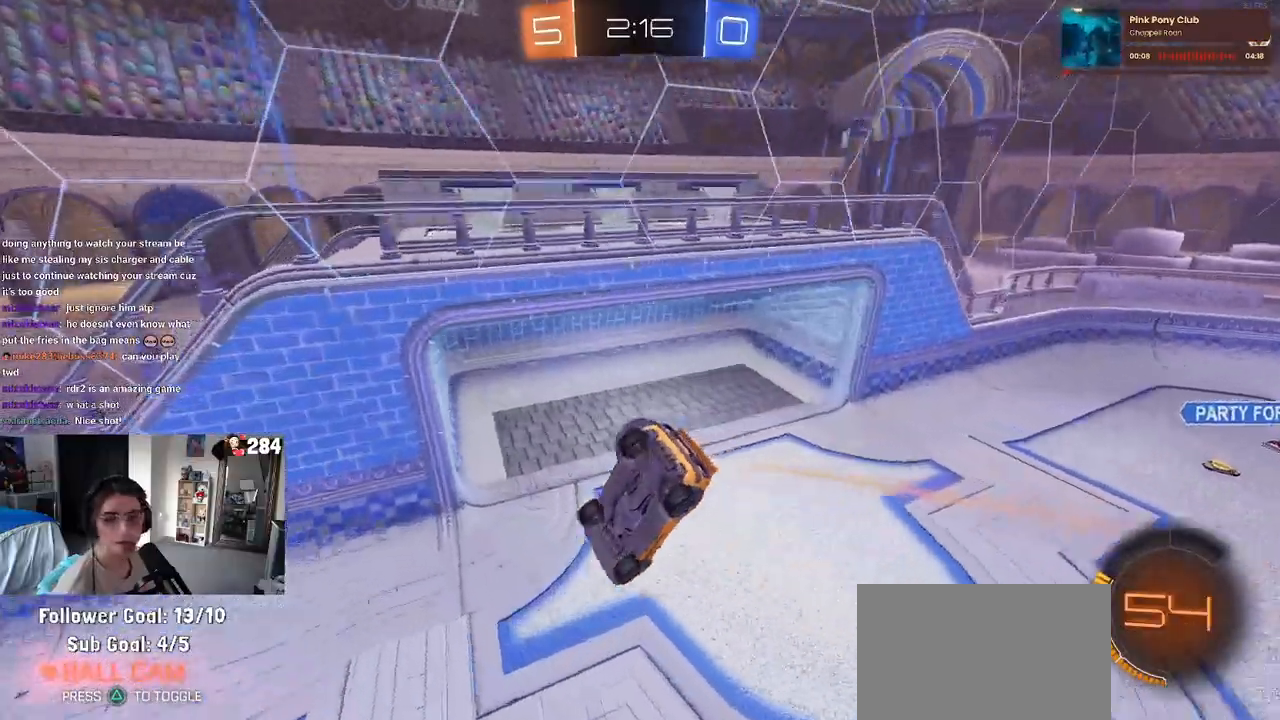
{"buttons": [], "left_stick": "center", "right_stick": "center", "events": [[117, "SQUARE", "up"]]}
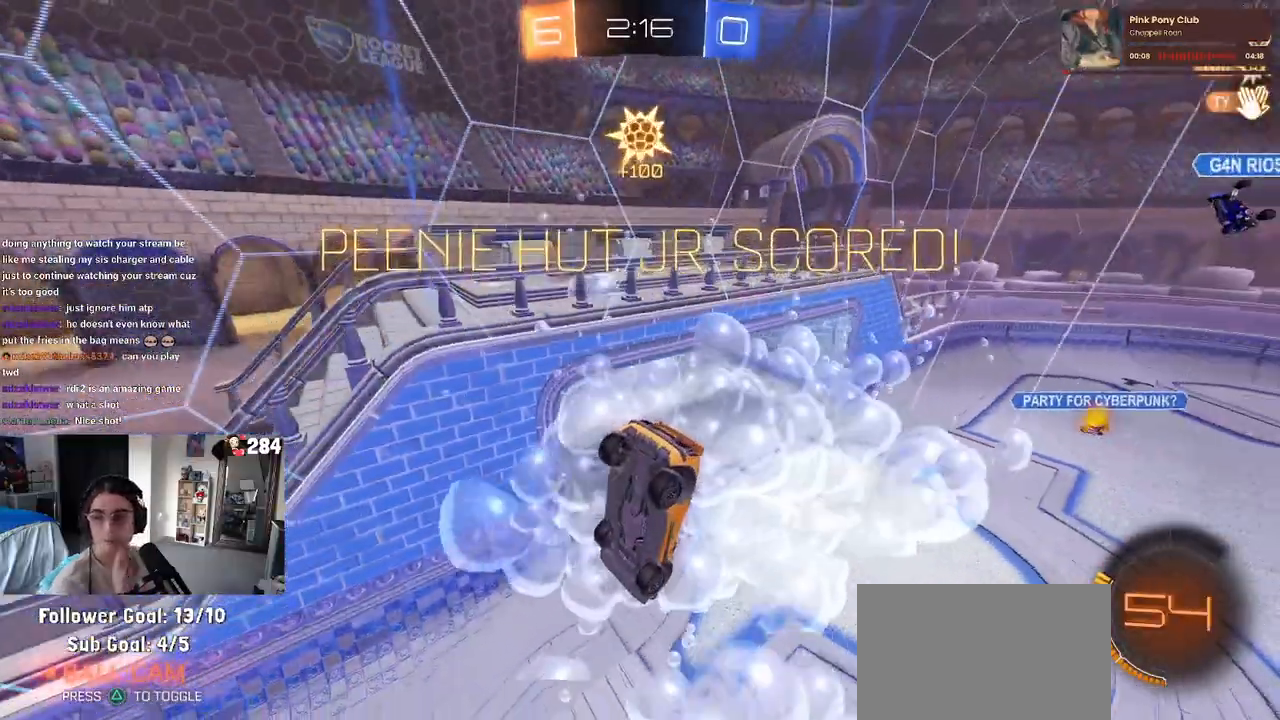
{"buttons": [], "left_stick": "center", "right_stick": "center", "events": []}
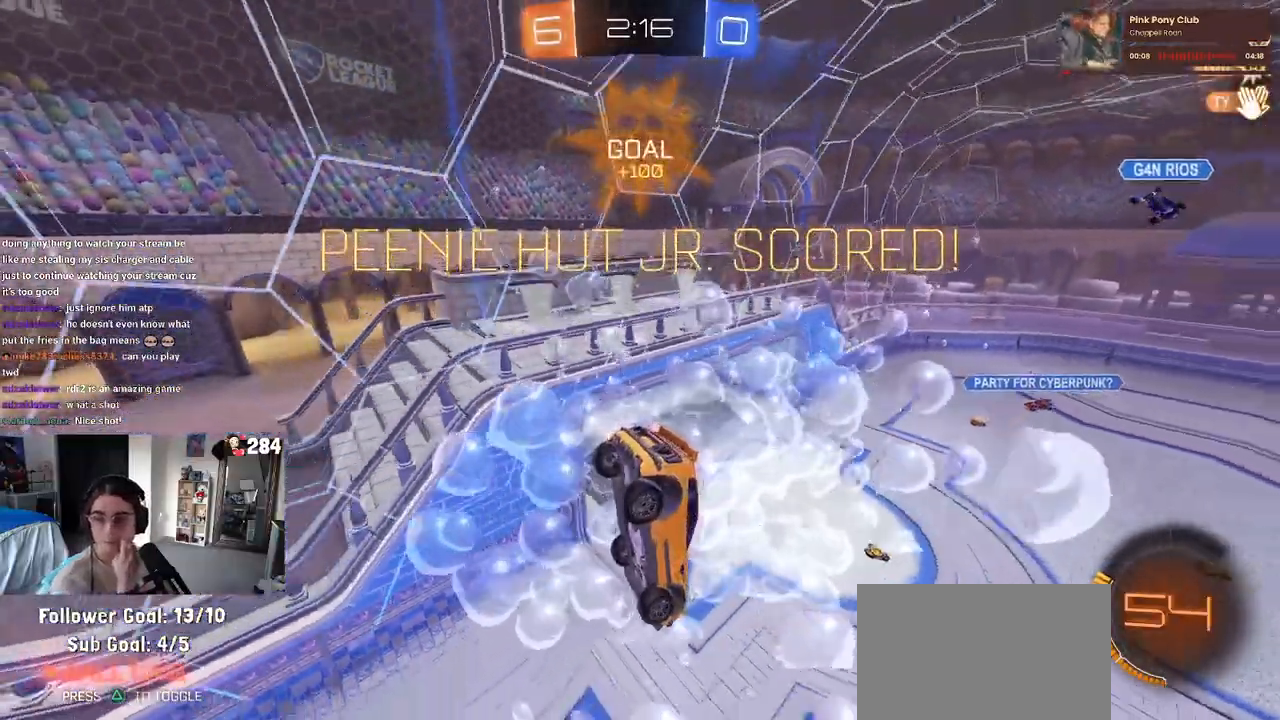
{"buttons": [], "left_stick": "center", "right_stick": "center", "events": []}
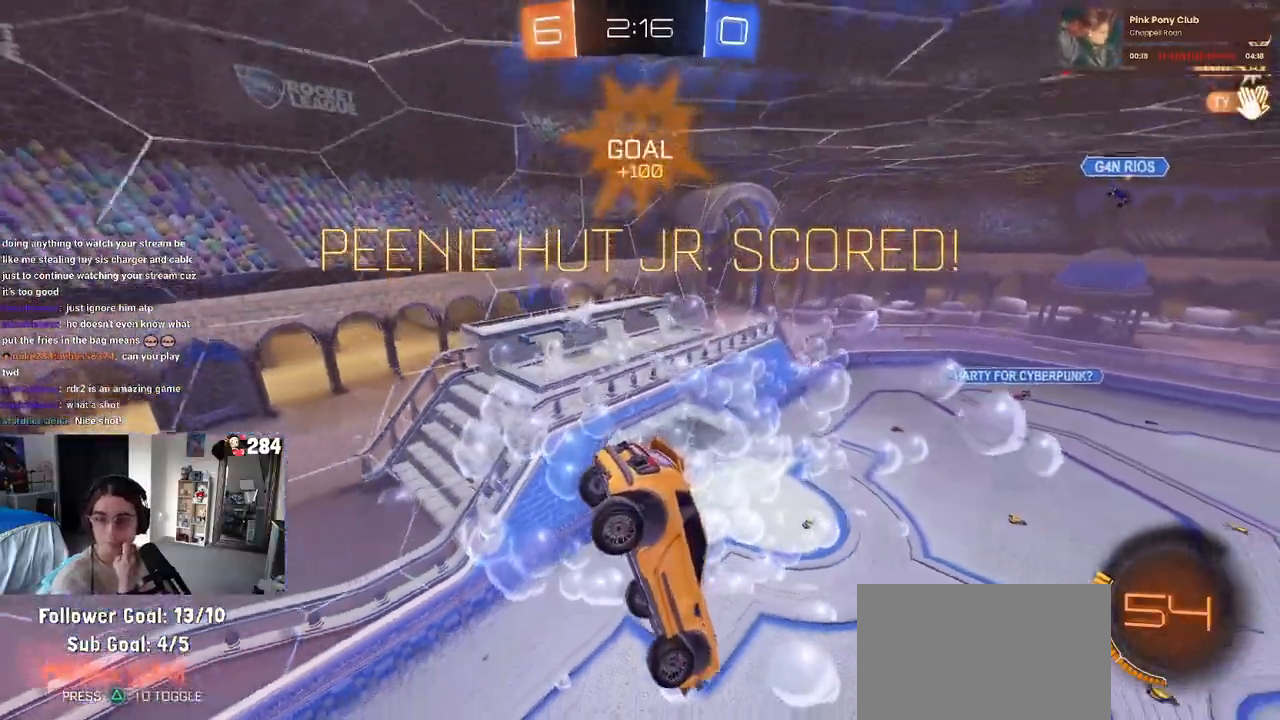
{"buttons": [], "left_stick": "center", "right_stick": "center", "events": []}
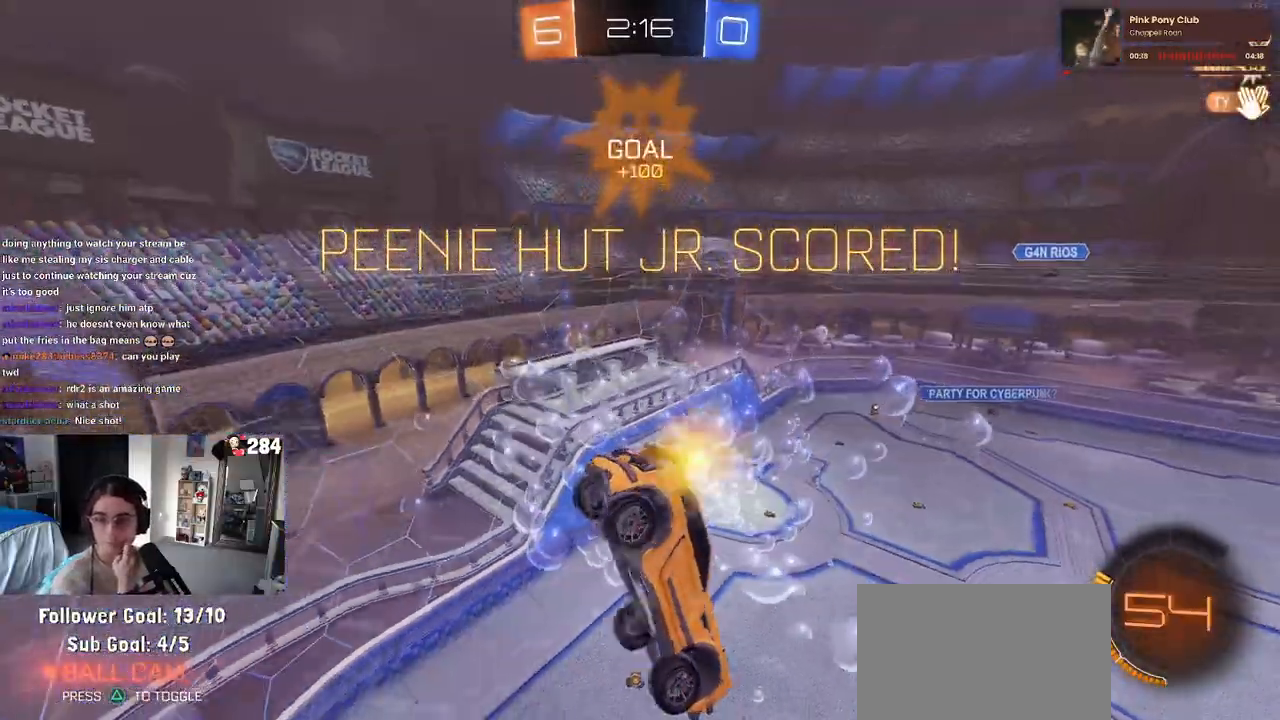
{"buttons": [], "left_stick": "center", "right_stick": "center", "events": []}
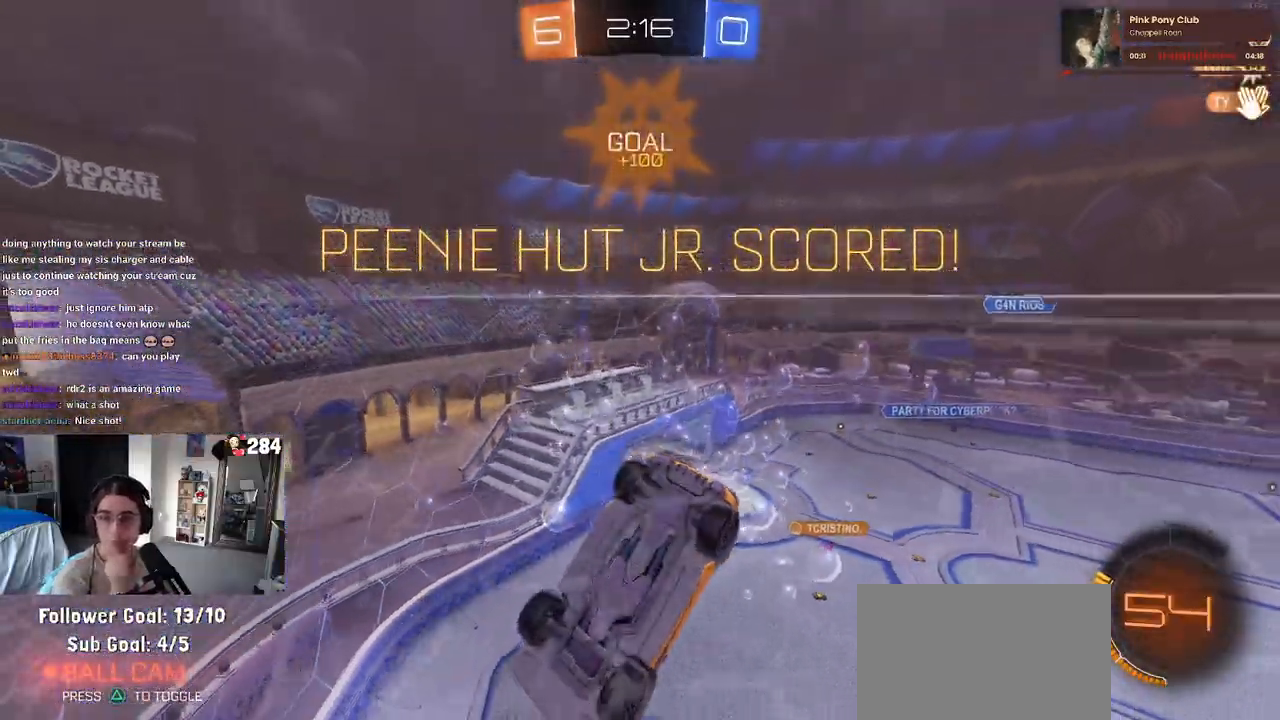
{"buttons": [], "left_stick": "center", "right_stick": "center", "events": []}
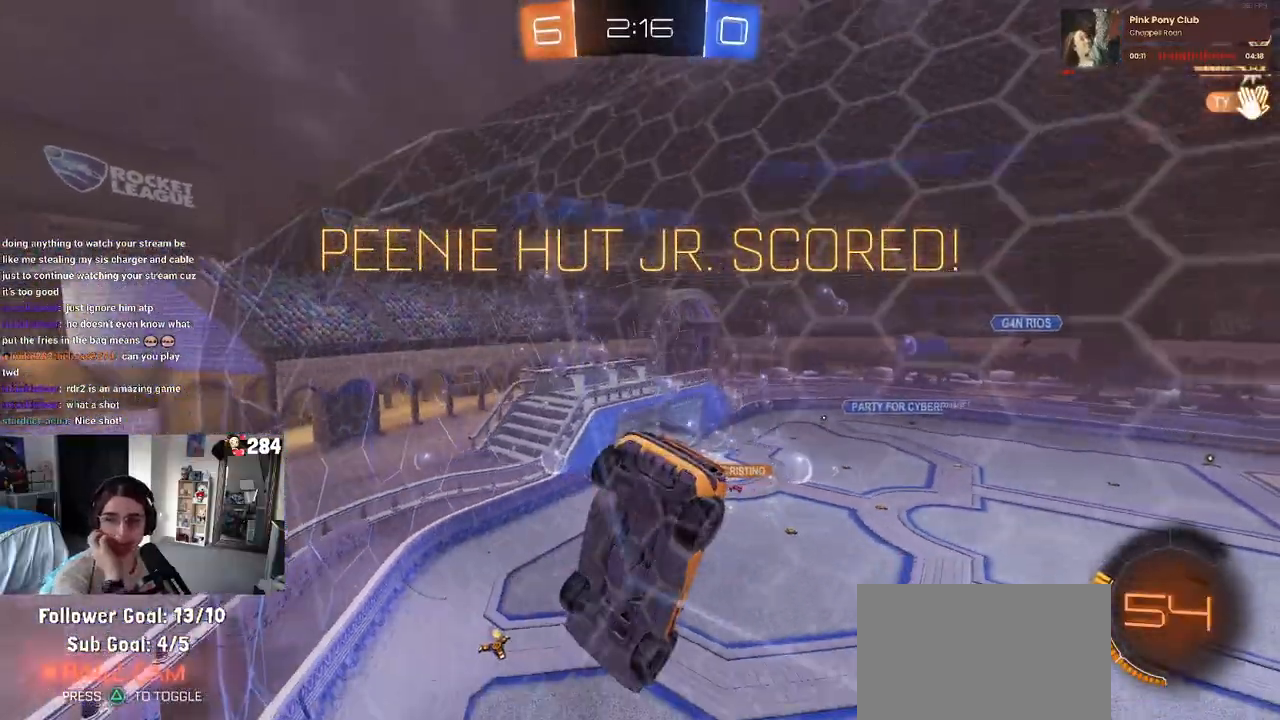
{"buttons": [], "left_stick": "center", "right_stick": "center", "events": []}
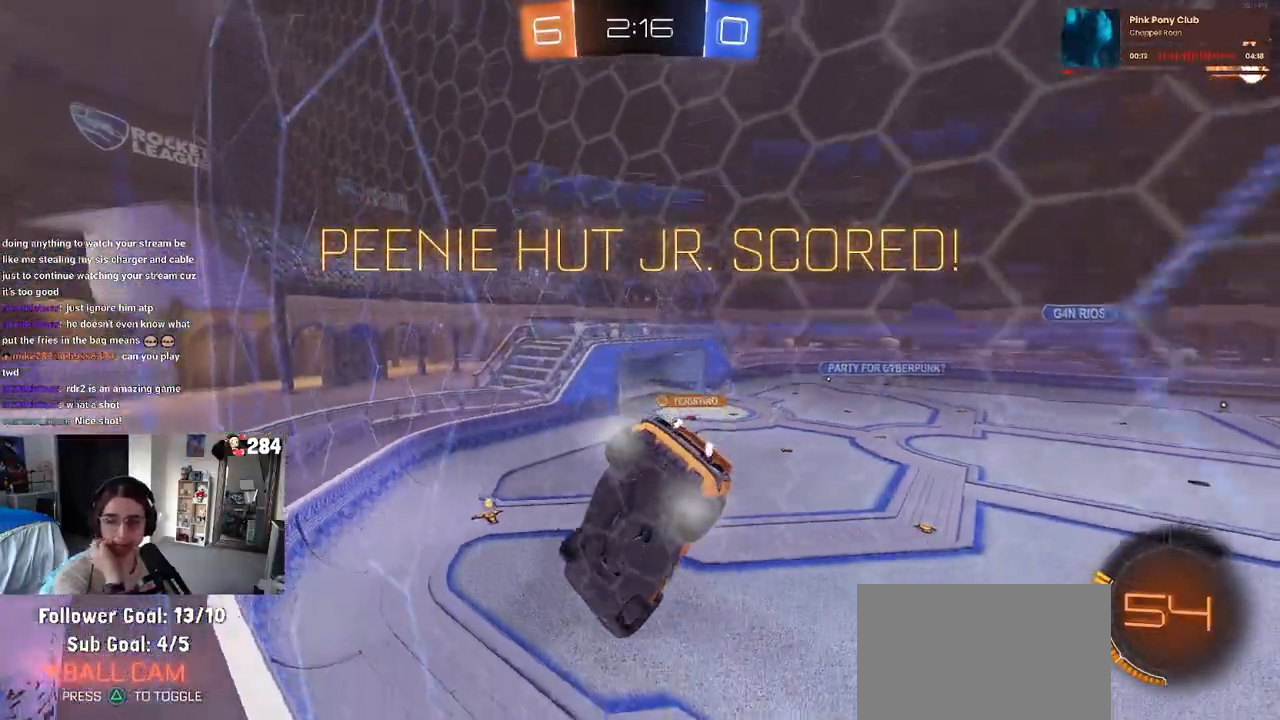
{"buttons": [], "left_stick": "center", "right_stick": "center", "events": [[283, "CROSS", "down"], [400, "CROSS", "up"]]}
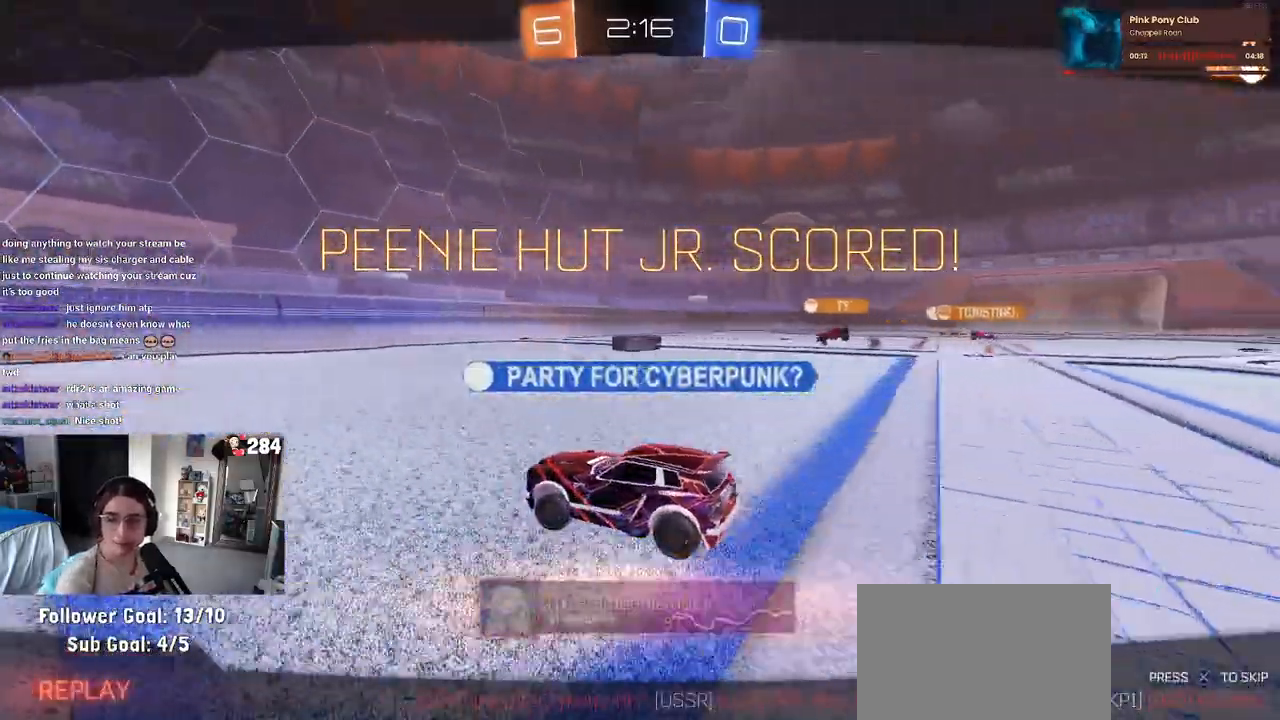
{"buttons": ["CROSS"], "left_stick": "center", "right_stick": "center", "events": [[100, "CROSS", "down"], [250, "CROSS", "up"], [400, "CROSS", "down"]]}
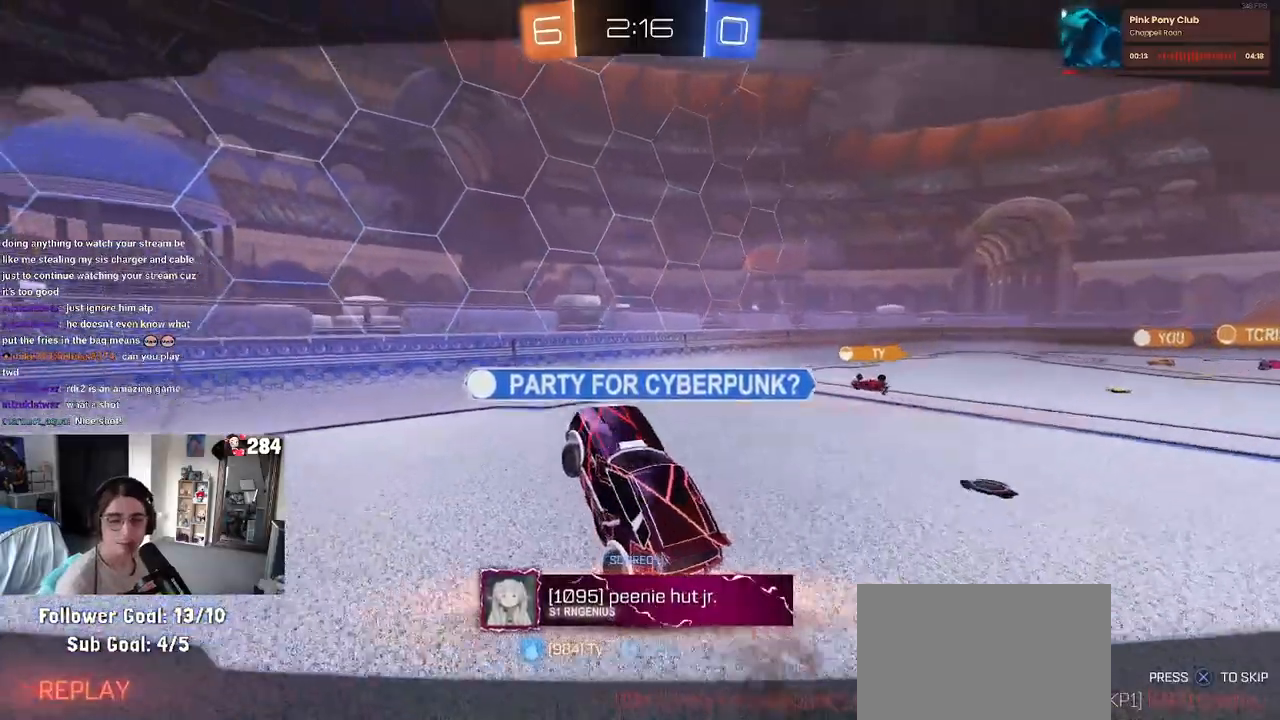
{"buttons": [], "left_stick": "center", "right_stick": "center", "events": [[50, "CROSS", "up"]]}
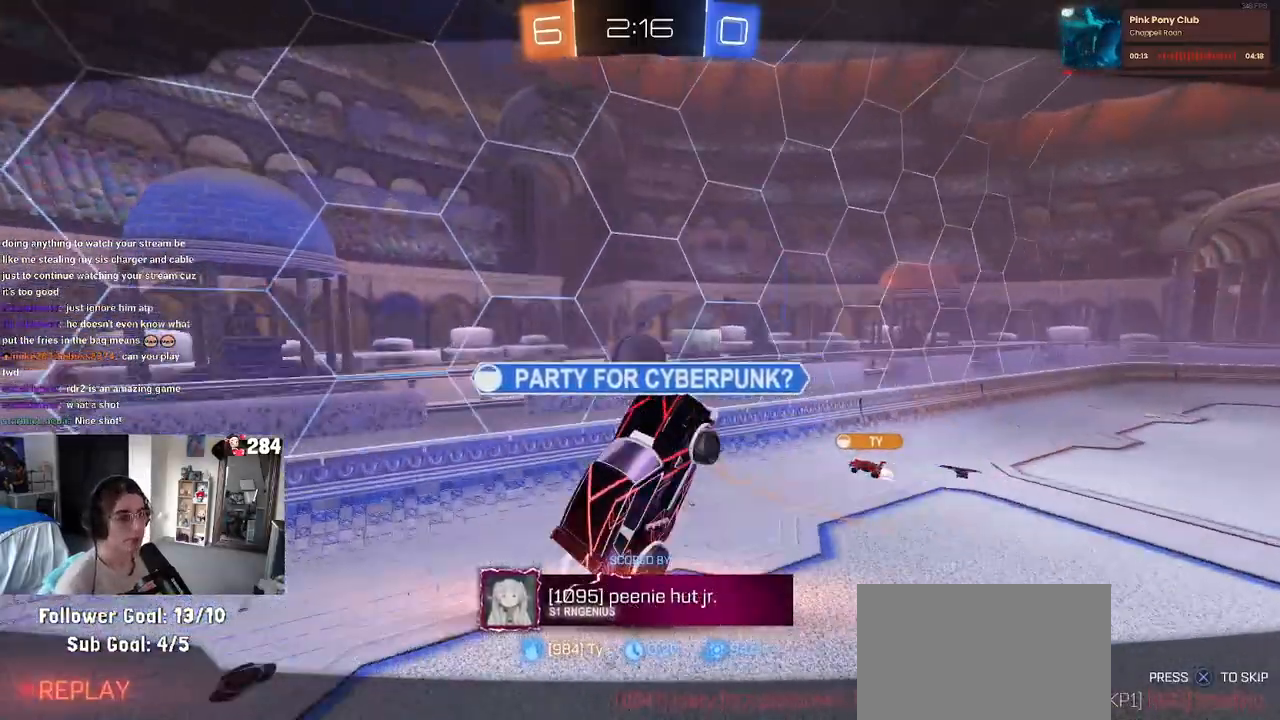
{"buttons": [], "left_stick": "center", "right_stick": "center", "events": []}
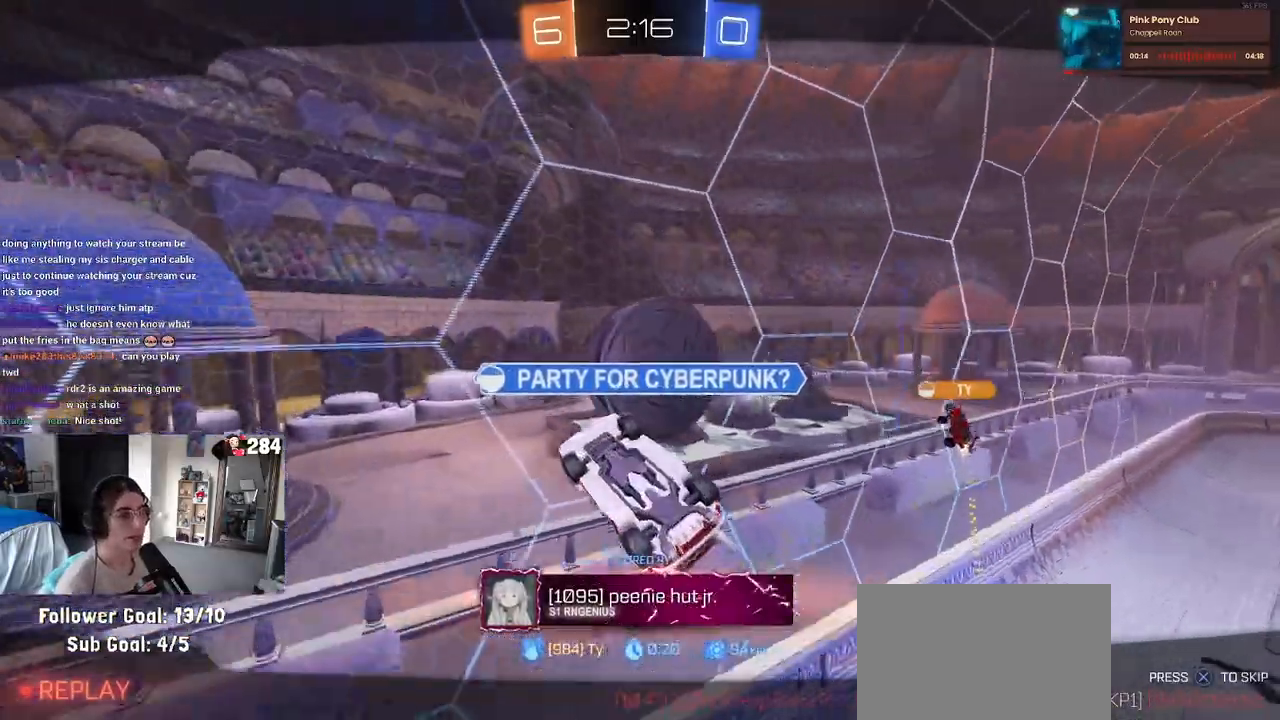
{"buttons": [], "left_stick": "center", "right_stick": "center", "events": []}
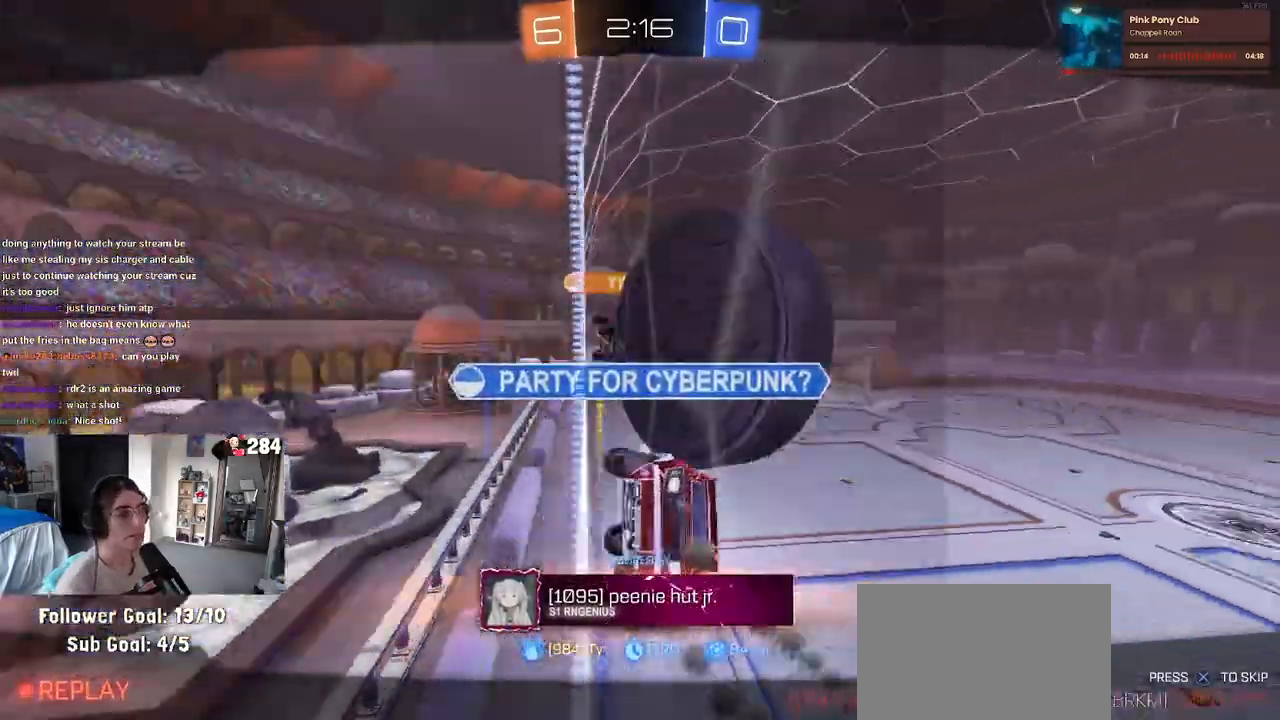
{"buttons": [], "left_stick": "center", "right_stick": "center", "events": []}
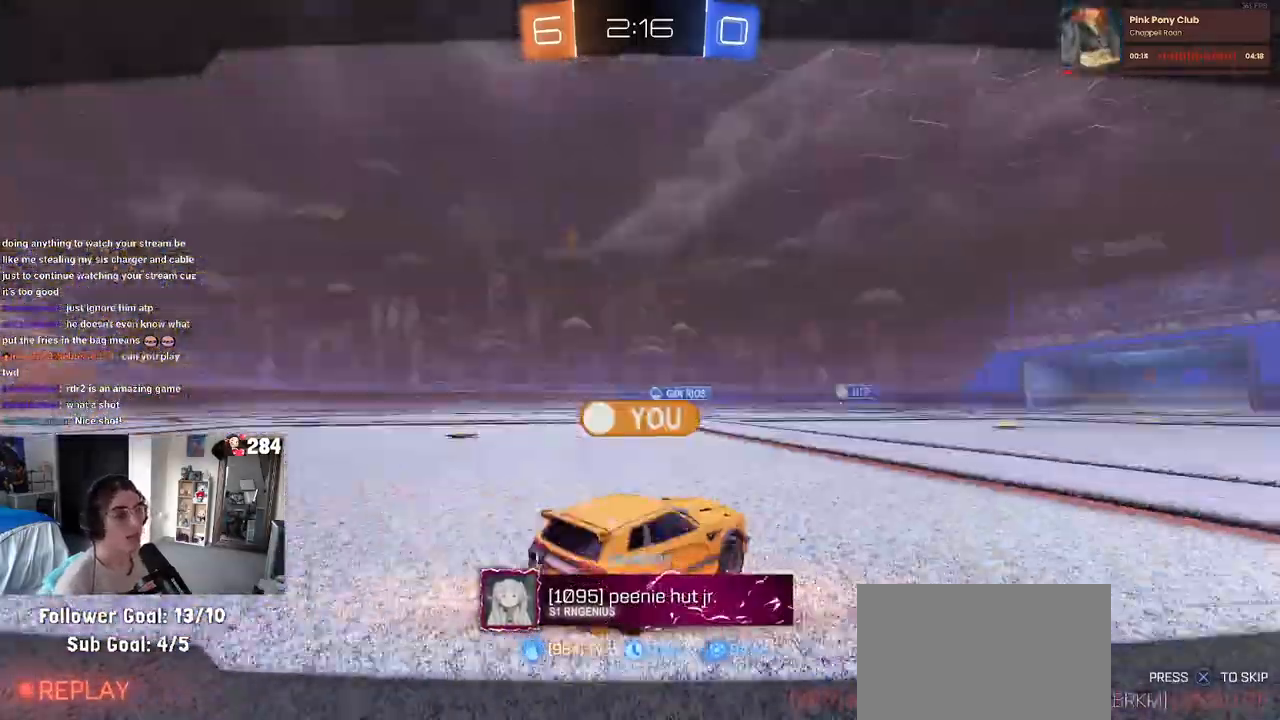
{"buttons": [], "left_stick": "center", "right_stick": "center", "events": [[300, "CROSS", "down"], [450, "CROSS", "up"]]}
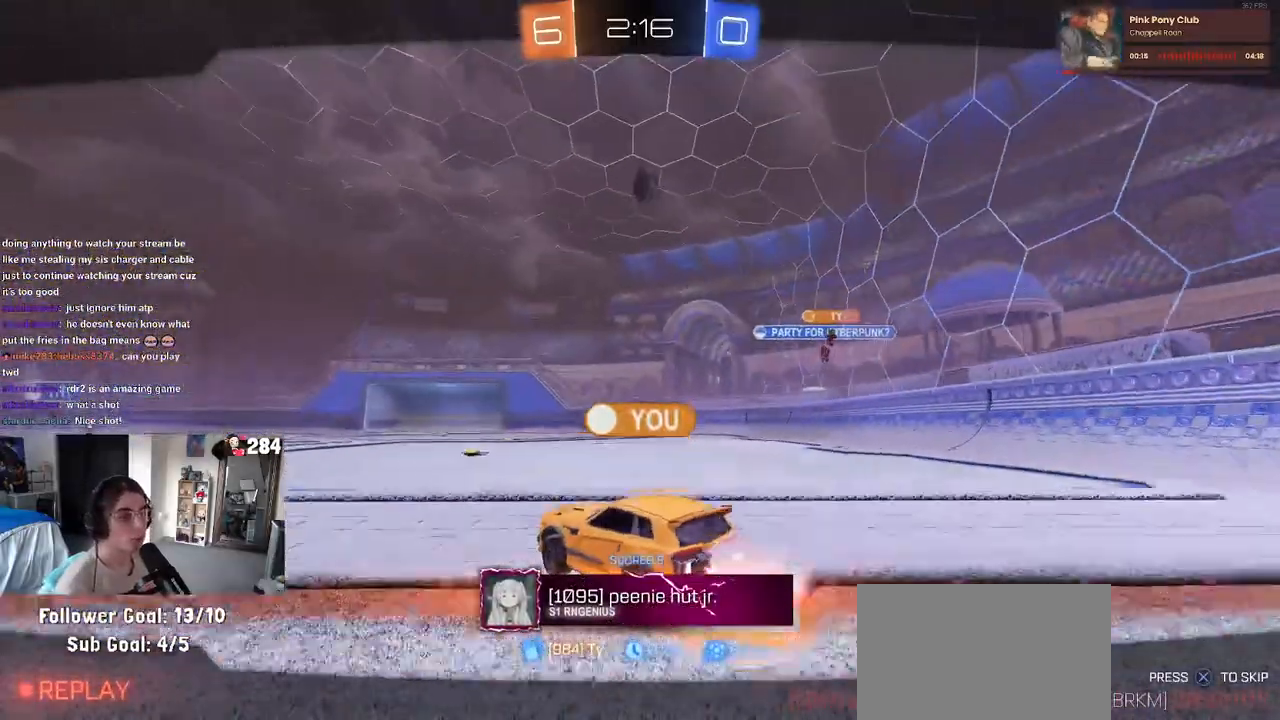
{"buttons": [], "left_stick": "center", "right_stick": "center", "events": []}
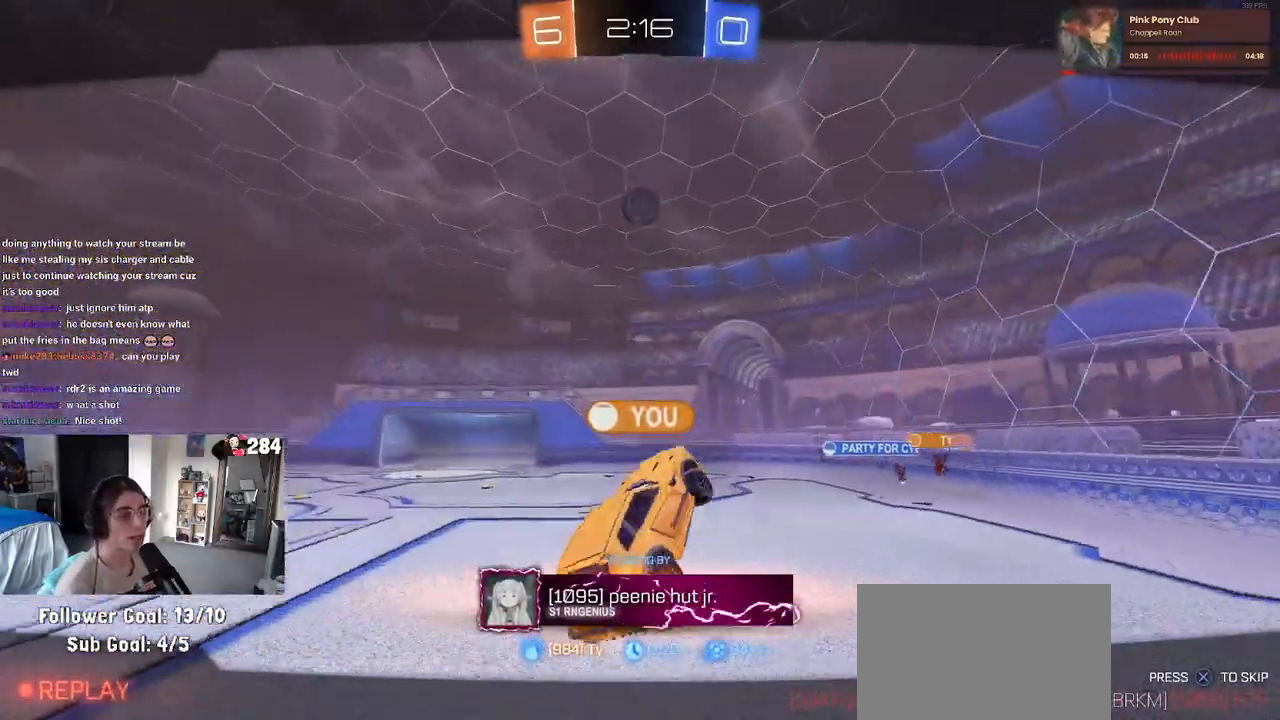
{"buttons": [], "left_stick": "center", "right_stick": "center", "events": []}
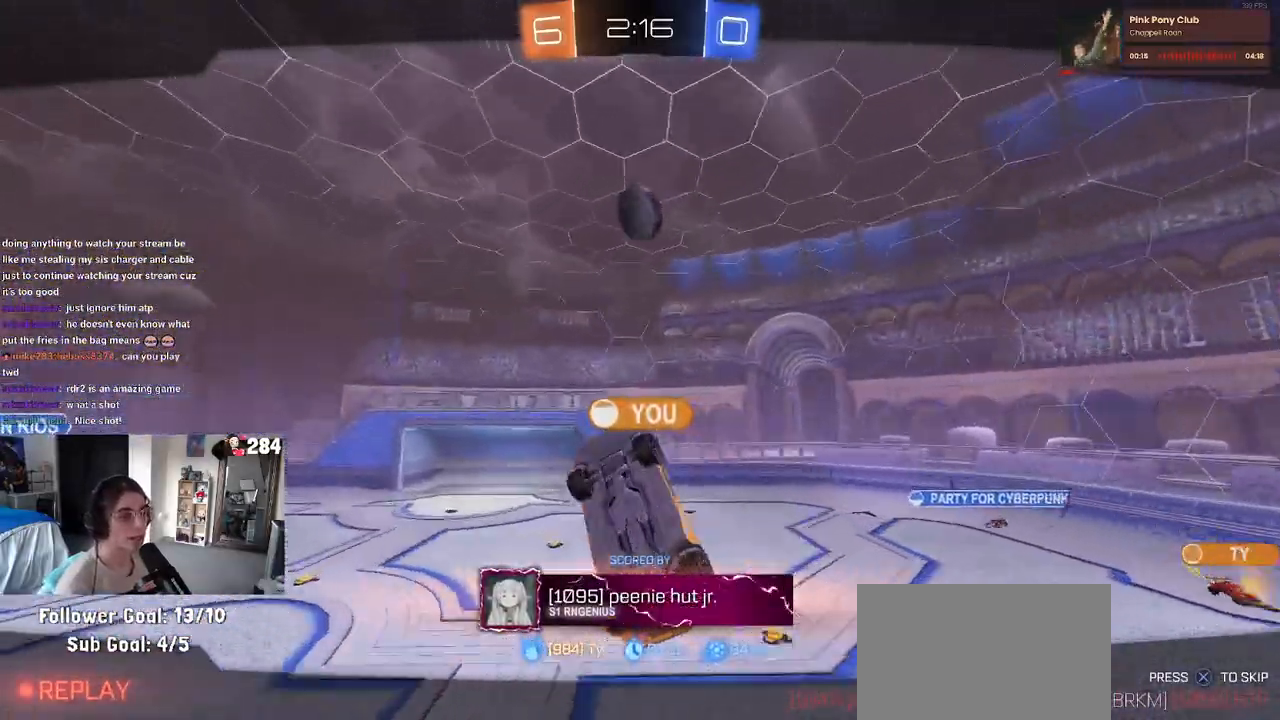
{"buttons": [], "left_stick": "center", "right_stick": "center", "events": []}
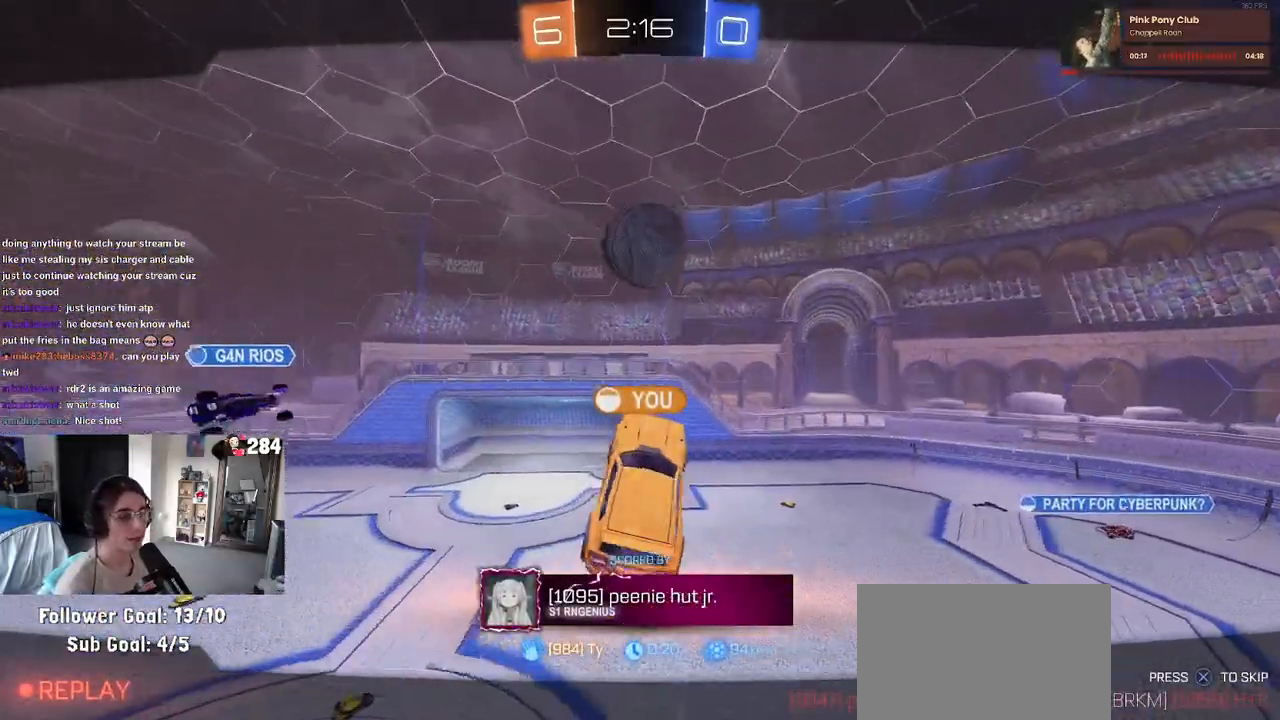
{"buttons": [], "left_stick": "center", "right_stick": "center", "events": [[250, "CROSS", "down"], [350, "CROSS", "up"]]}
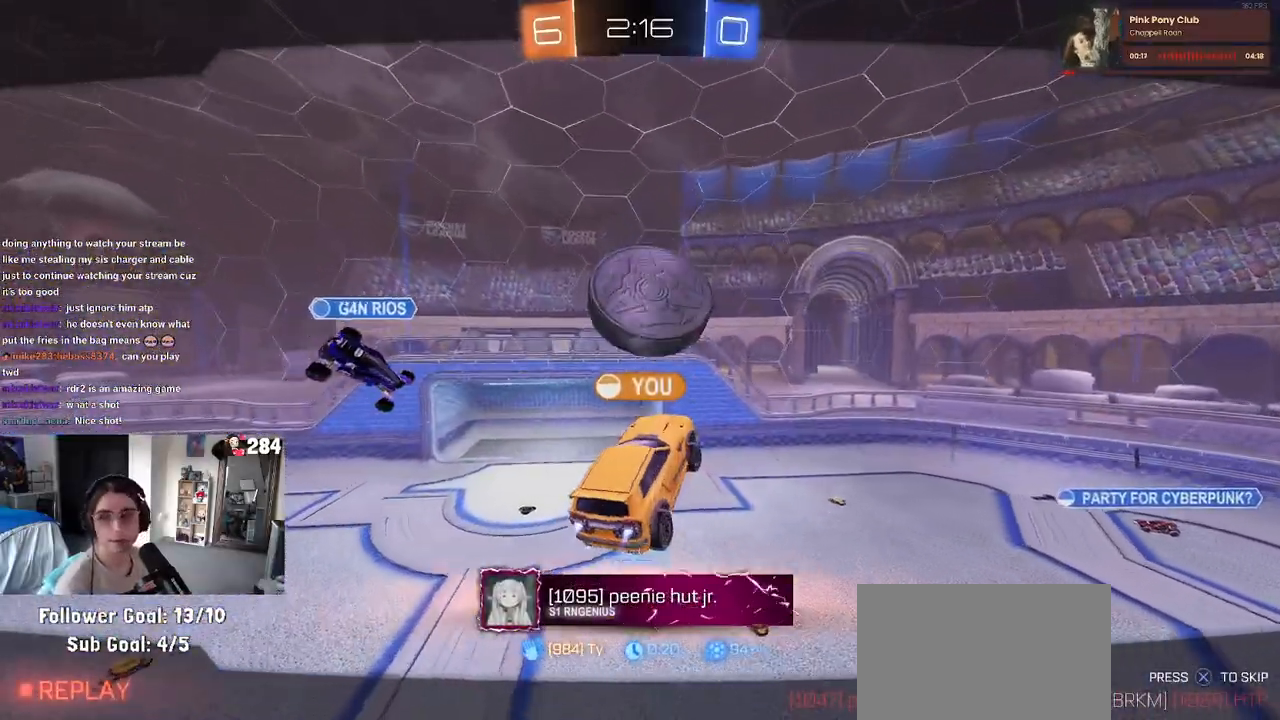
{"buttons": [], "left_stick": "center", "right_stick": "center", "events": [[117, "CROSS", "down"], [233, "CROSS", "up"]]}